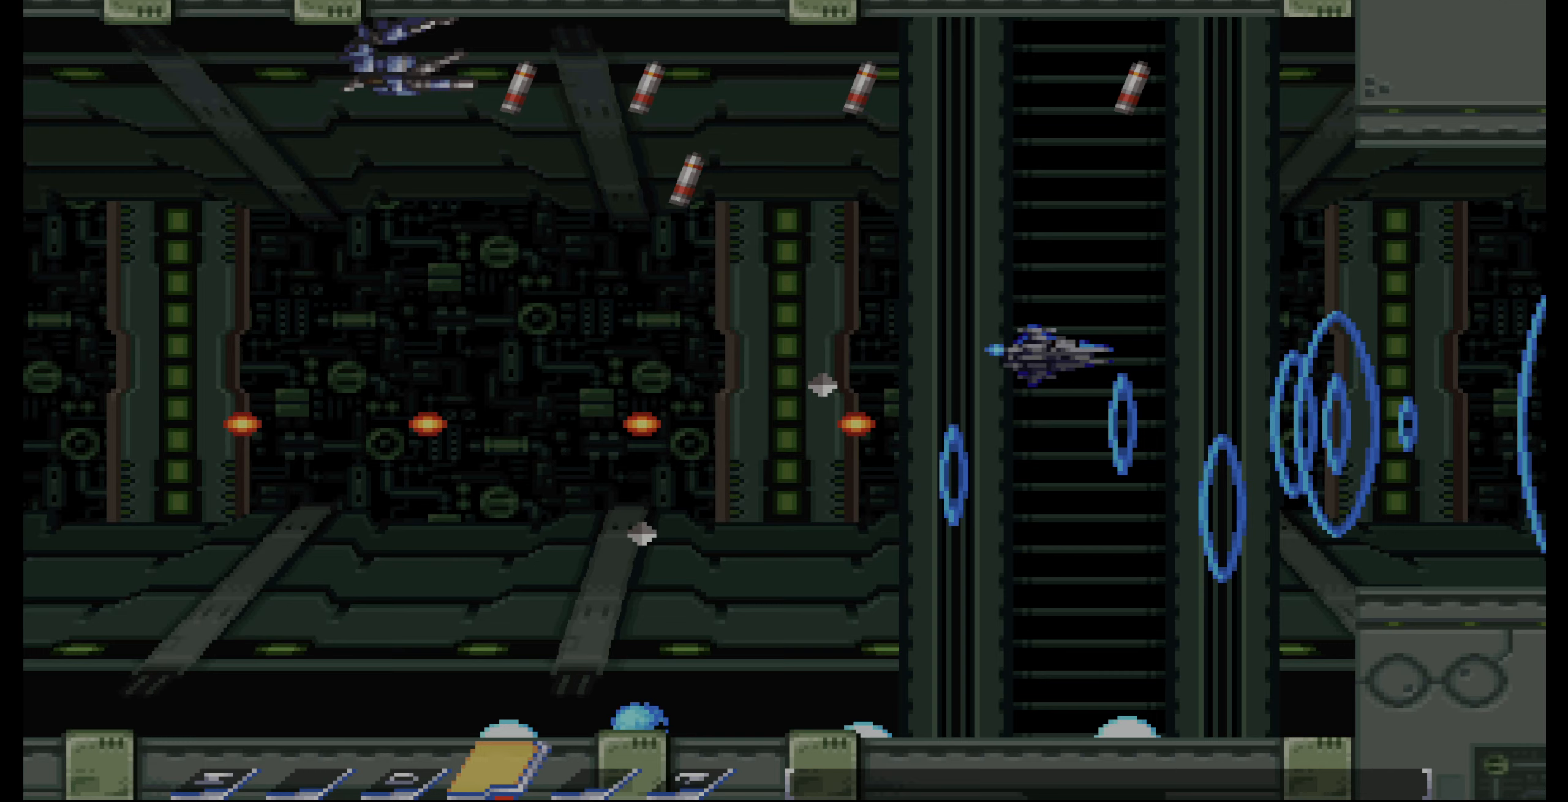
Gameplay with a controller (PlayStation layout); each line is a JSON object with the inputs held at the frame after it (dt_ms = milliseconds from this image to that frame). "events" lists button and stick changes between this image and that frame as [ms after this image, input, new state], when the widget could be followed in between. Not read: L3 R3.
{"dt_ms": 267, "buttons": ["CROSS"], "events": [[17, "DPAD_UP", "up"]]}
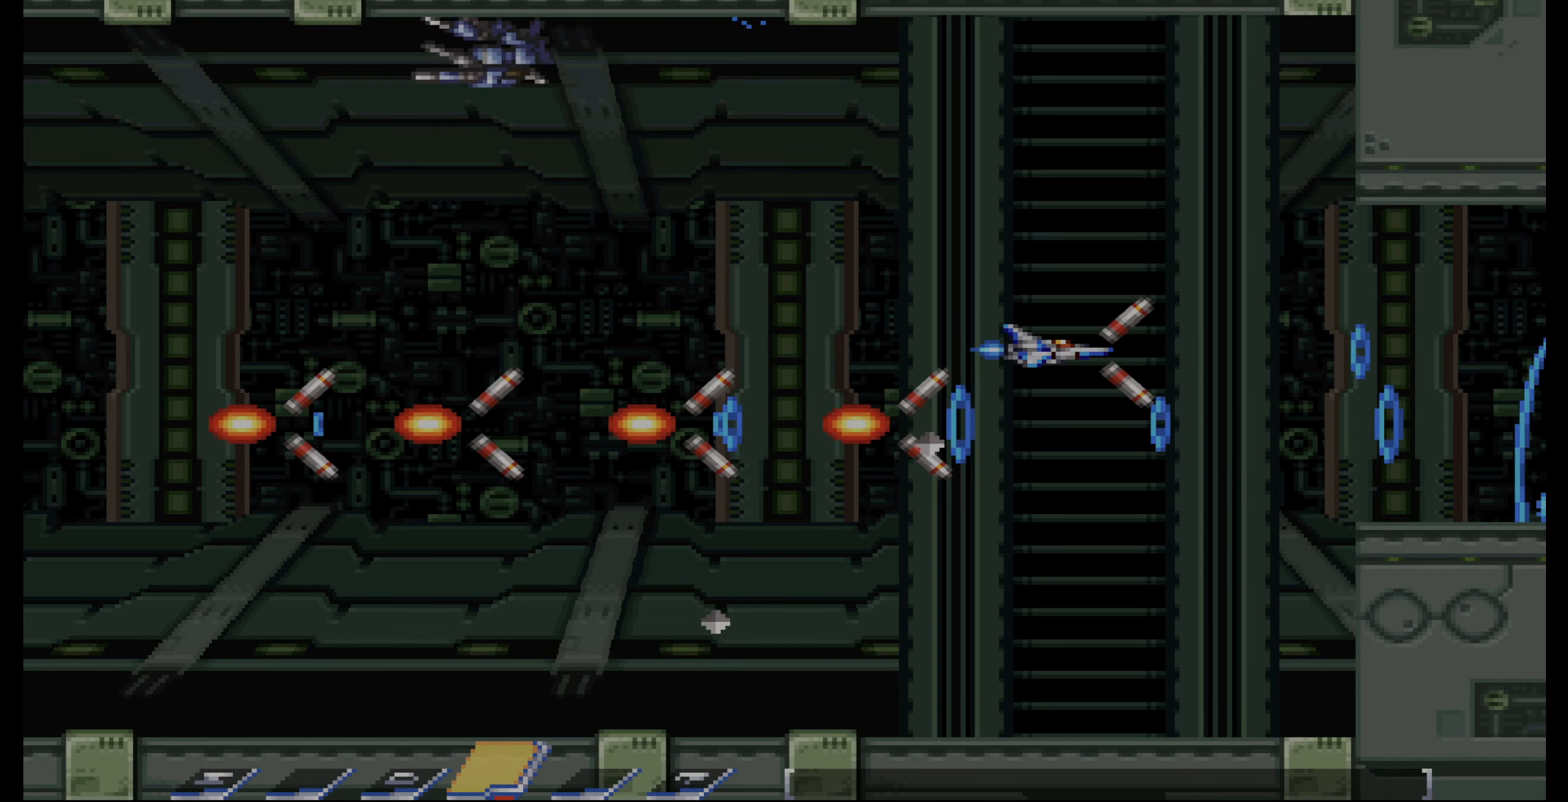
{"dt_ms": 500, "buttons": ["DPAD_DOWN"], "events": [[200, "DPAD_DOWN", "down"], [200, "DPAD_RIGHT", "down"], [333, "DPAD_DOWN", "up"], [333, "DPAD_RIGHT", "up"], [383, "CROSS", "up"], [483, "DPAD_DOWN", "down"]]}
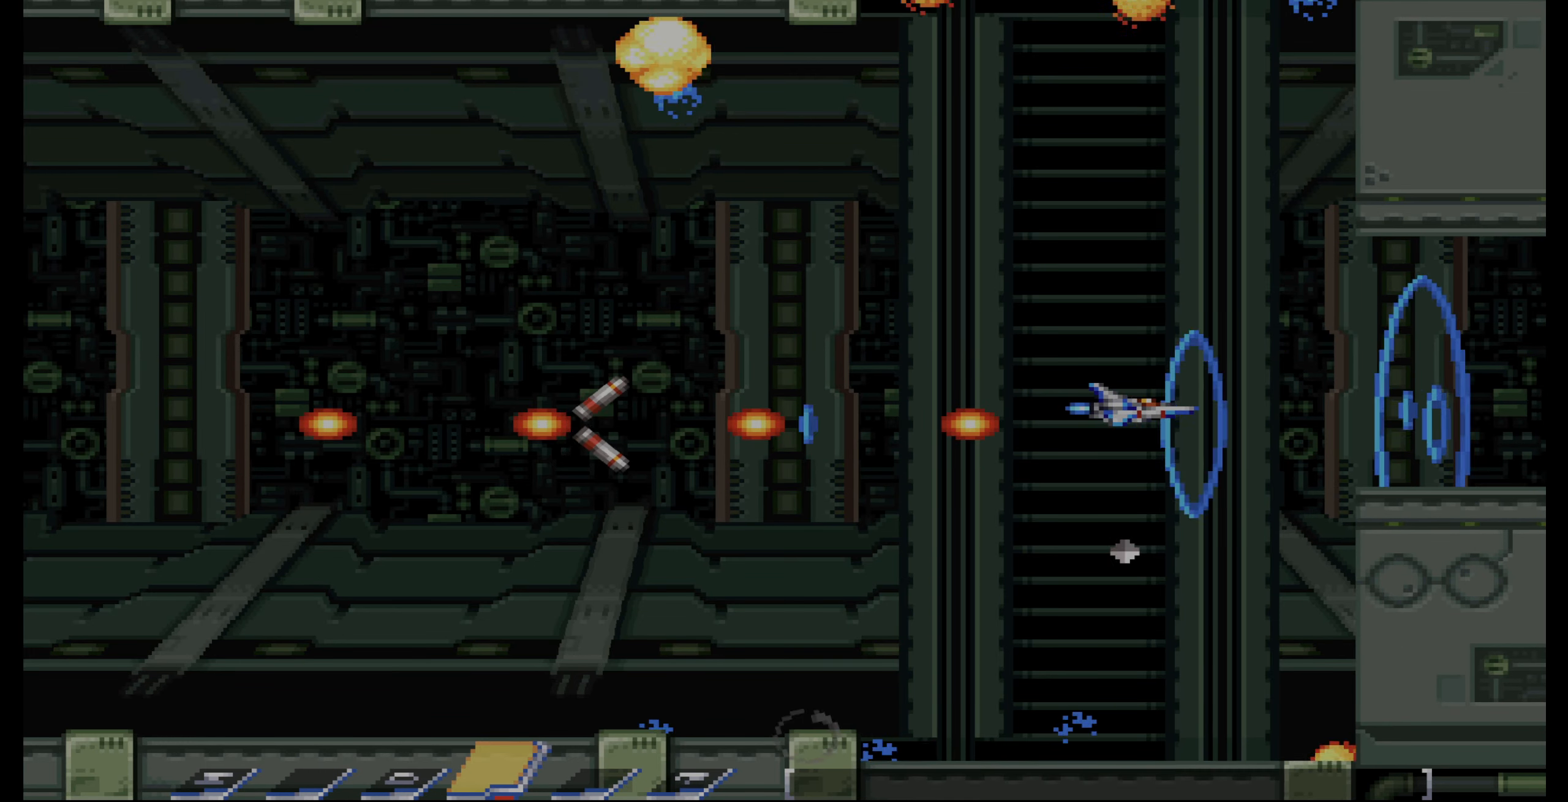
{"dt_ms": 500, "buttons": ["DPAD_RIGHT"], "events": [[33, "DPAD_DOWN", "up"], [100, "DPAD_RIGHT", "down"], [183, "DPAD_RIGHT", "up"], [283, "DPAD_DOWN", "down"], [333, "DPAD_DOWN", "up"], [483, "DPAD_RIGHT", "down"]]}
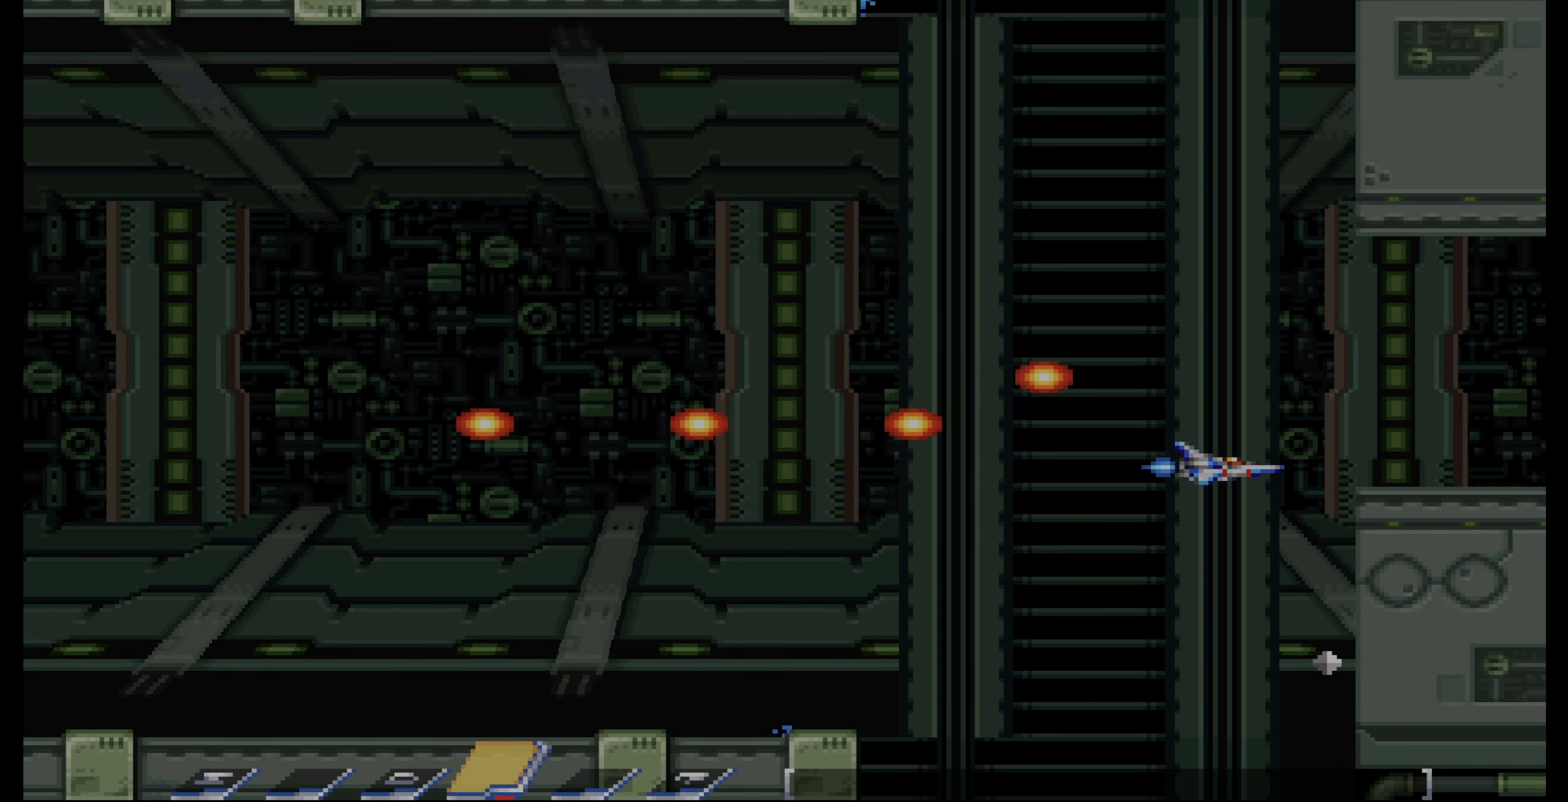
{"dt_ms": 500, "buttons": [], "events": [[33, "DPAD_RIGHT", "up"], [283, "DPAD_RIGHT", "down"], [316, "DPAD_RIGHT", "up"]]}
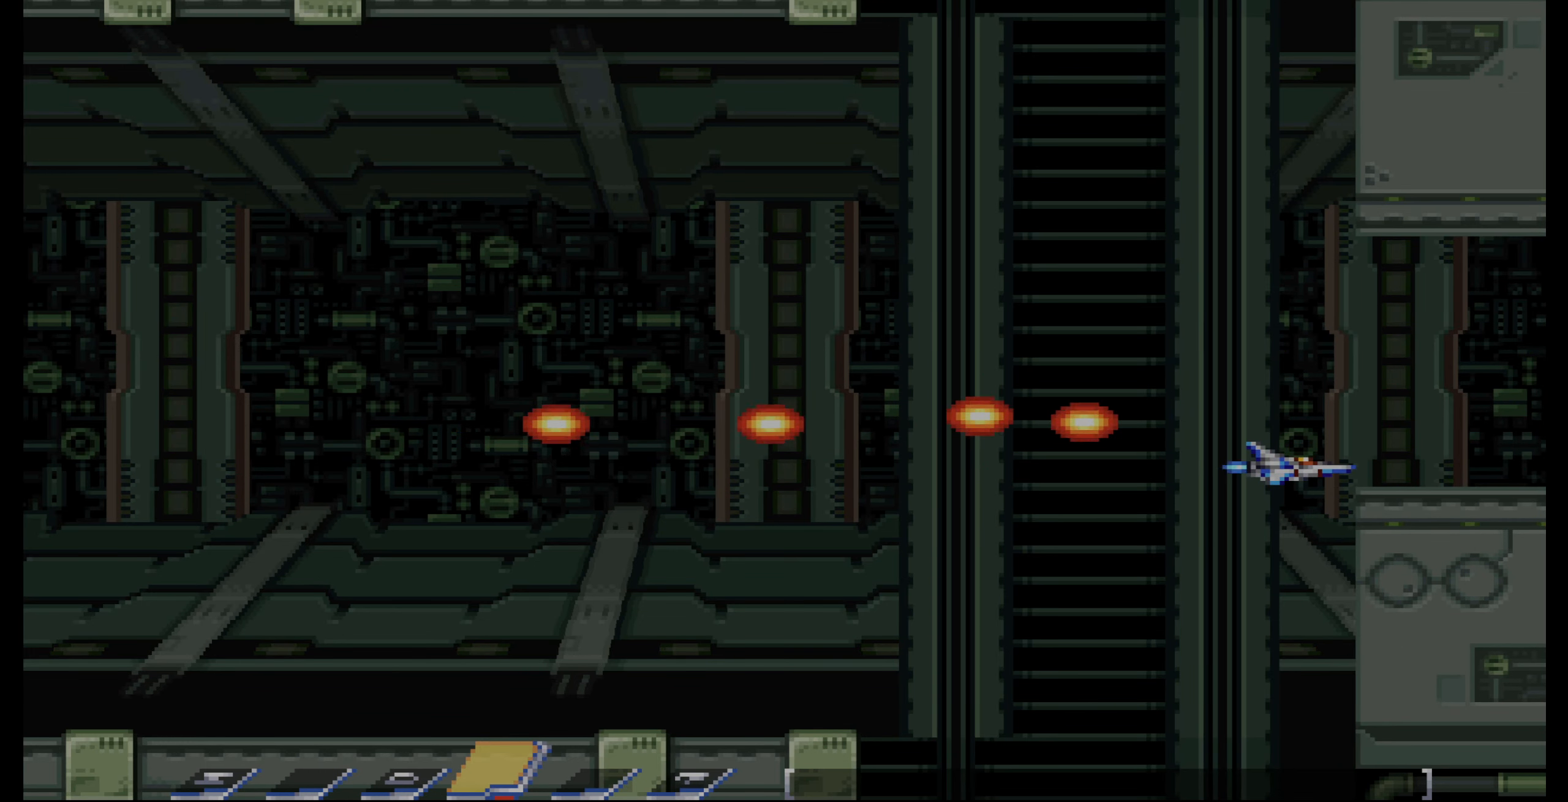
{"dt_ms": 500, "buttons": [], "events": [[83, "DPAD_RIGHT", "down"], [133, "DPAD_RIGHT", "up"]]}